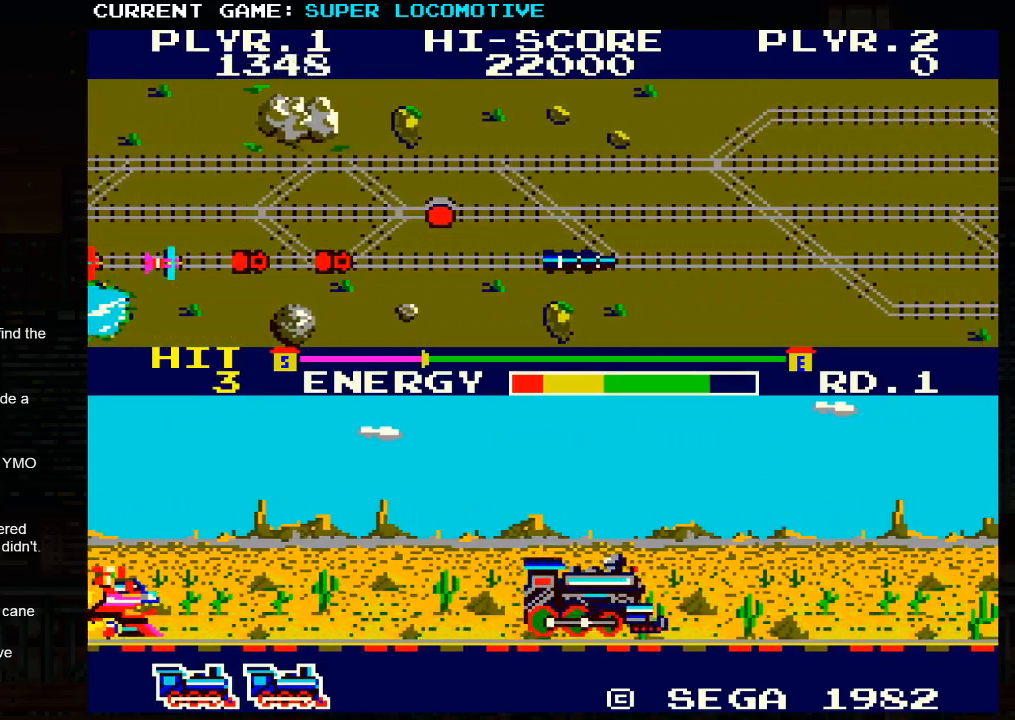
Gameplay with a controller (arcade stick); each line is a JSON object with the inputs held at the frame after it. "events" lists button and stick changes between this image and that frame as [ms after this image, input, new state], when the widget could be followed in between. Not read: L3 R3.
{"buttons": [], "left_stick": "right", "events": [[17, "SQUARE", "down"], [100, "SQUARE", "up"], [450, "SQUARE", "down"], [500, "SQUARE", "up"]]}
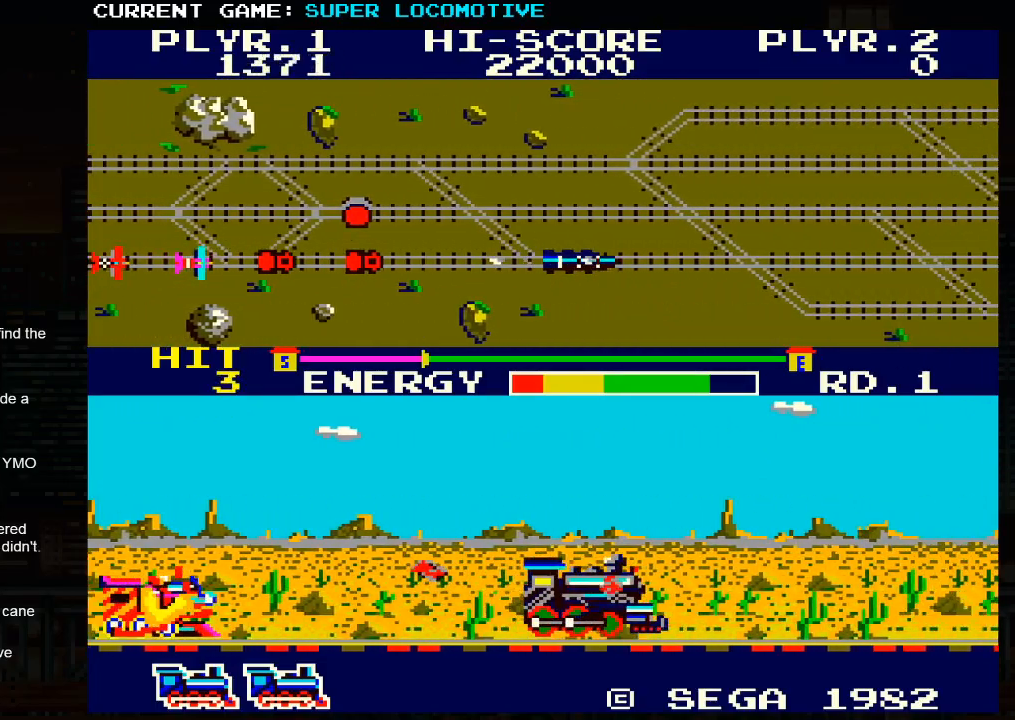
{"buttons": [], "left_stick": "right", "events": [[300, "SQUARE", "down"], [383, "SQUARE", "up"]]}
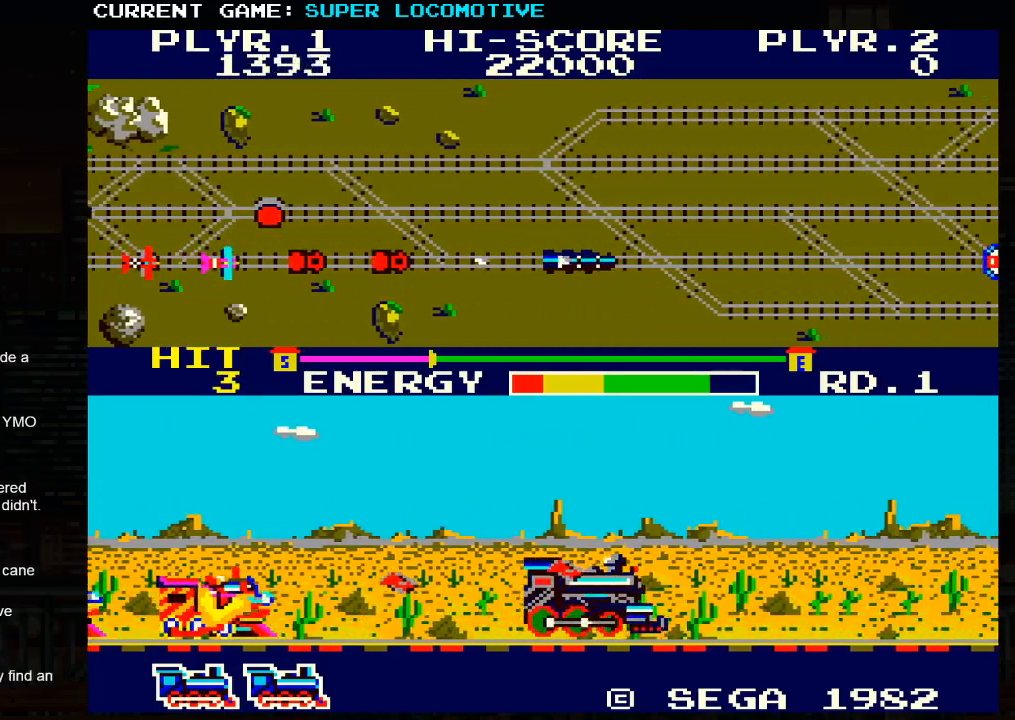
{"buttons": [], "left_stick": "down-right", "events": [[183, "left_stick", "down-right"], [267, "SQUARE", "down"], [350, "SQUARE", "up"]]}
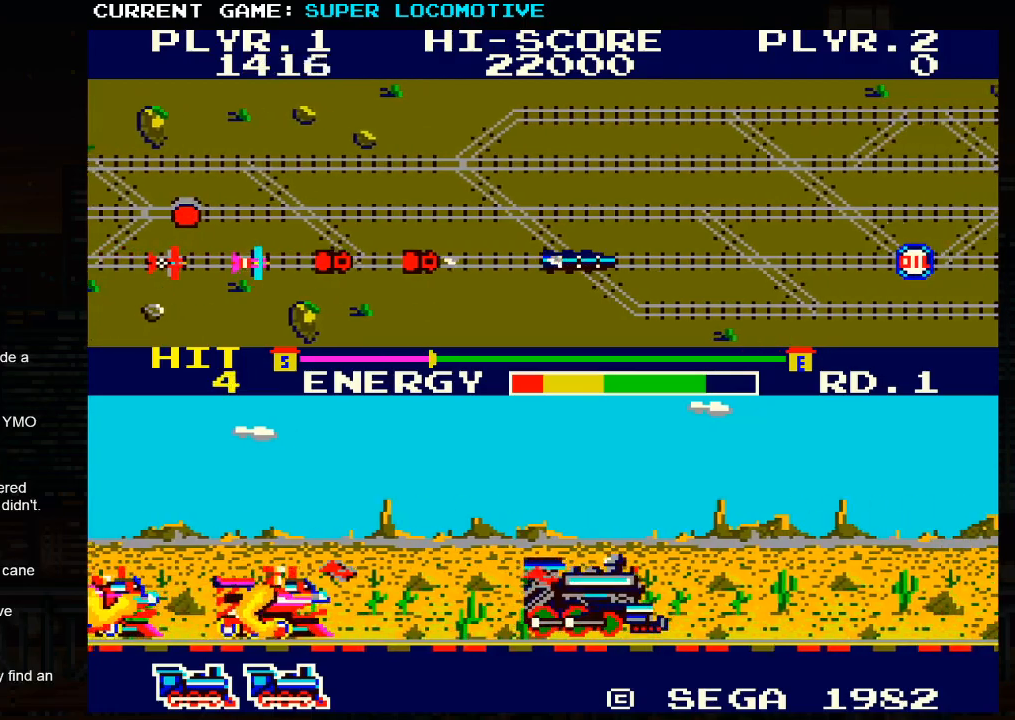
{"buttons": [], "left_stick": "right", "events": [[233, "left_stick", "right"], [250, "SQUARE", "down"], [333, "SQUARE", "up"]]}
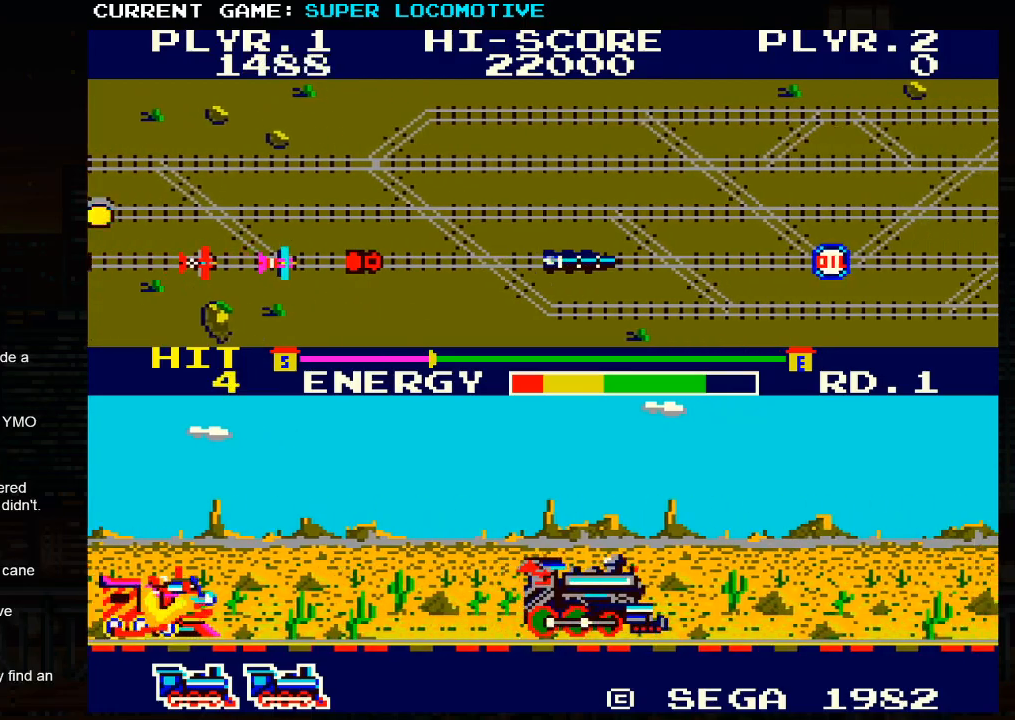
{"buttons": [], "left_stick": "right", "events": [[133, "SQUARE", "down"], [217, "SQUARE", "up"]]}
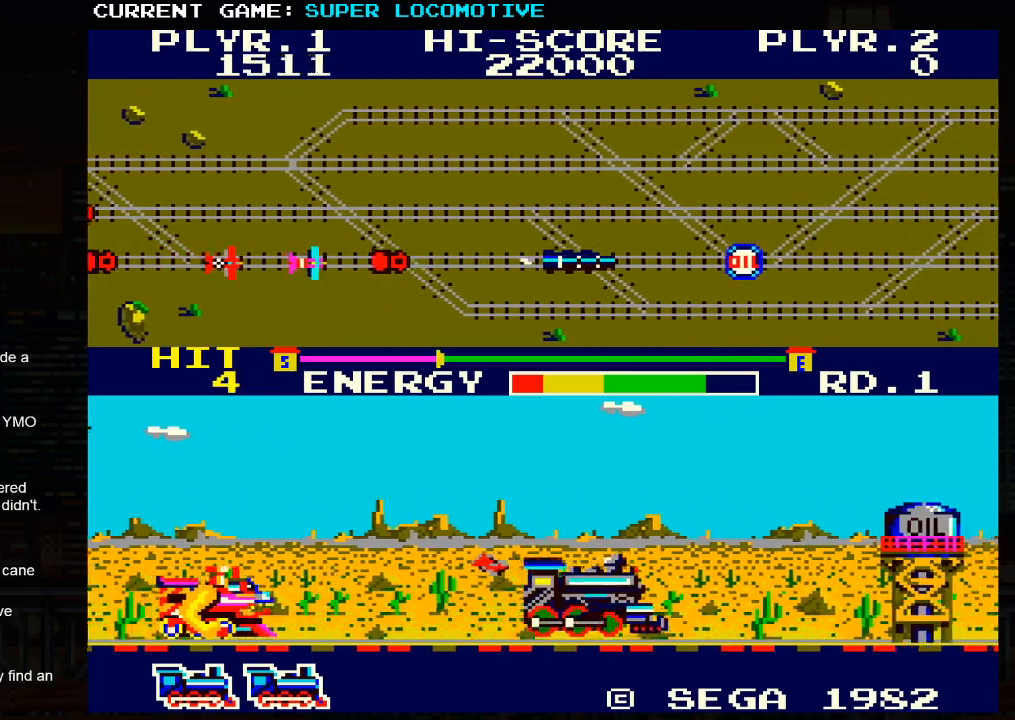
{"buttons": ["SQUARE"], "left_stick": "right", "events": [[217, "SQUARE", "down"], [283, "SQUARE", "up"], [450, "SQUARE", "down"]]}
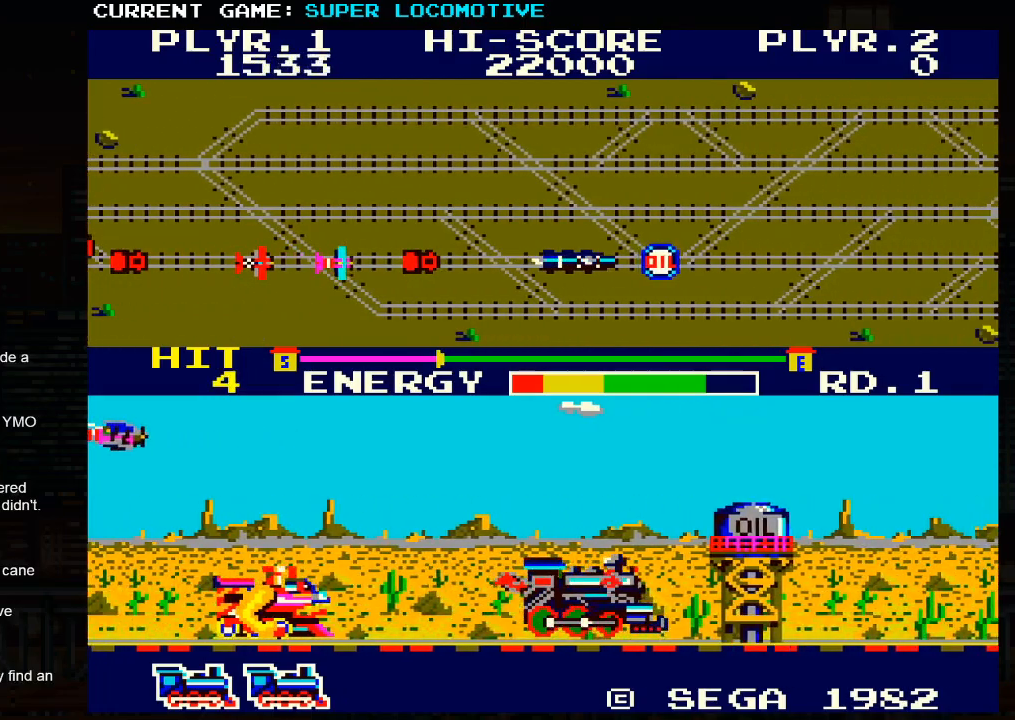
{"buttons": [], "left_stick": "right", "events": [[50, "SQUARE", "up"], [350, "SQUARE", "down"], [400, "SQUARE", "up"]]}
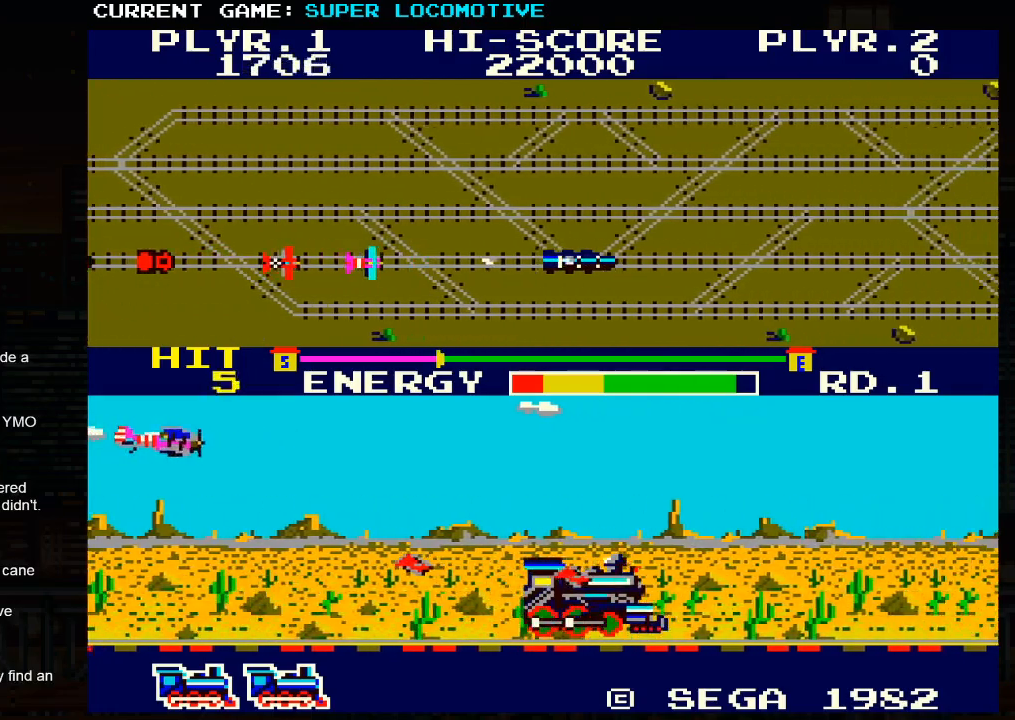
{"buttons": [], "left_stick": "right", "events": [[267, "SQUARE", "down"], [333, "SQUARE", "up"]]}
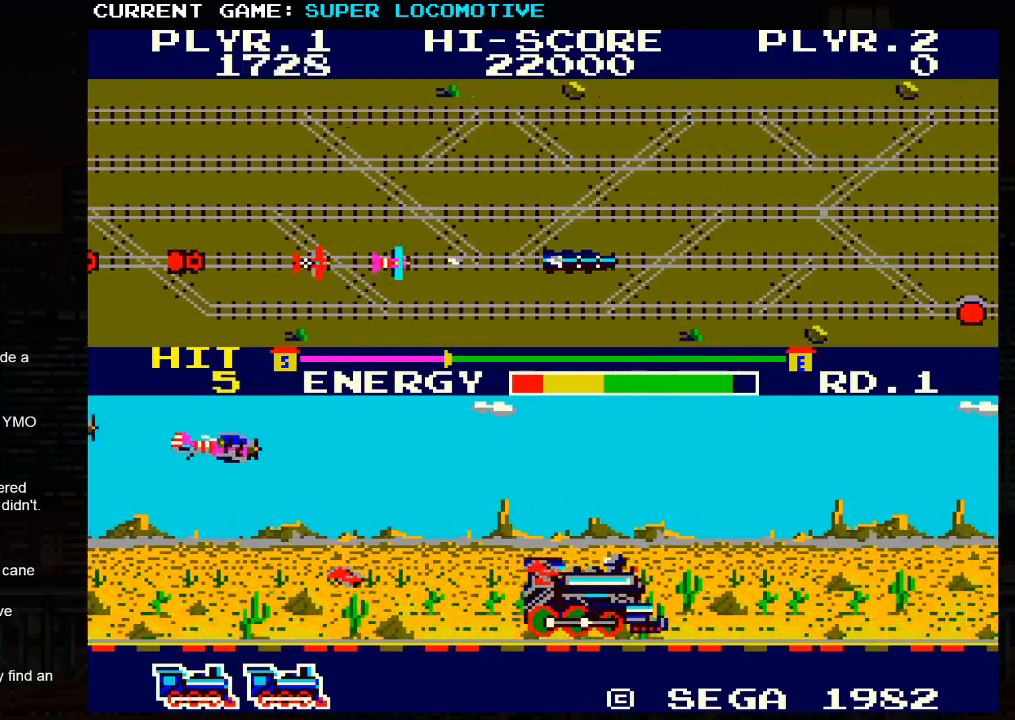
{"buttons": ["SQUARE"], "left_stick": "right", "events": [[33, "SQUARE", "down"]]}
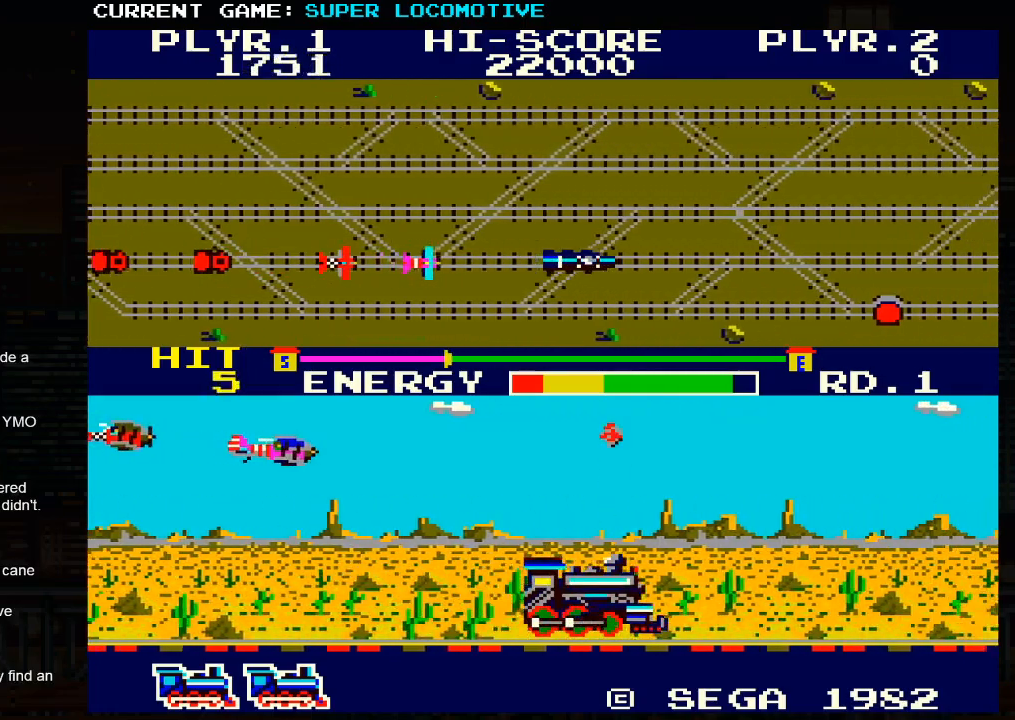
{"buttons": [], "left_stick": "right", "events": [[33, "SQUARE", "up"]]}
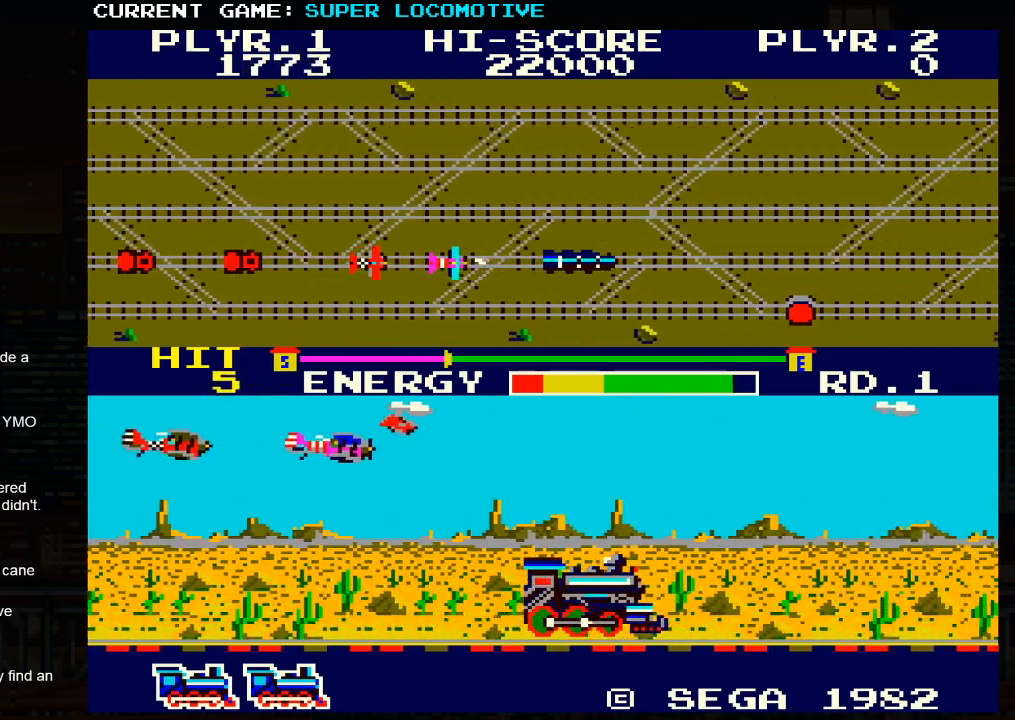
{"buttons": ["SQUARE"], "left_stick": "right", "events": [[300, "SQUARE", "down"], [383, "SQUARE", "up"], [500, "SQUARE", "down"]]}
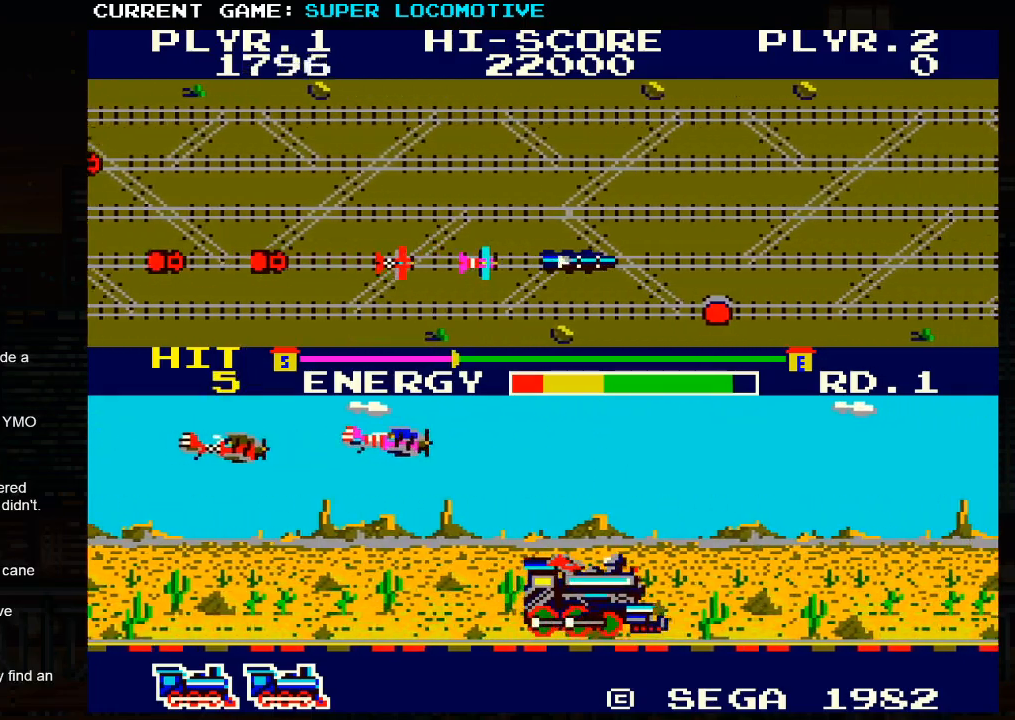
{"buttons": [], "left_stick": "right", "events": [[467, "SQUARE", "up"]]}
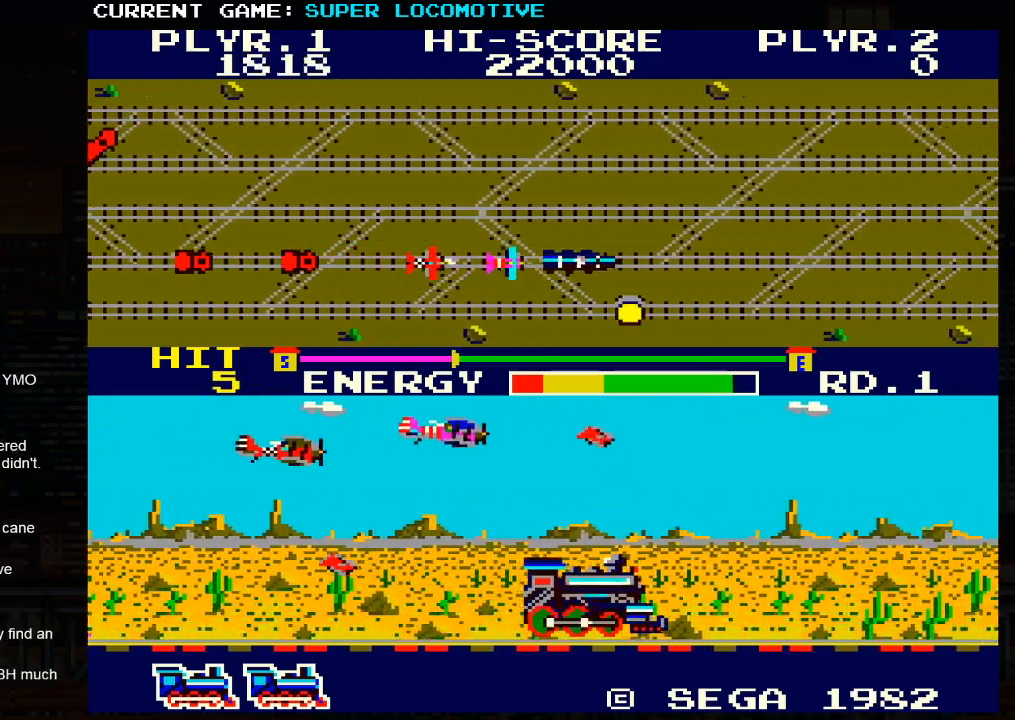
{"buttons": ["SQUARE"], "left_stick": "right", "events": [[383, "SQUARE", "down"]]}
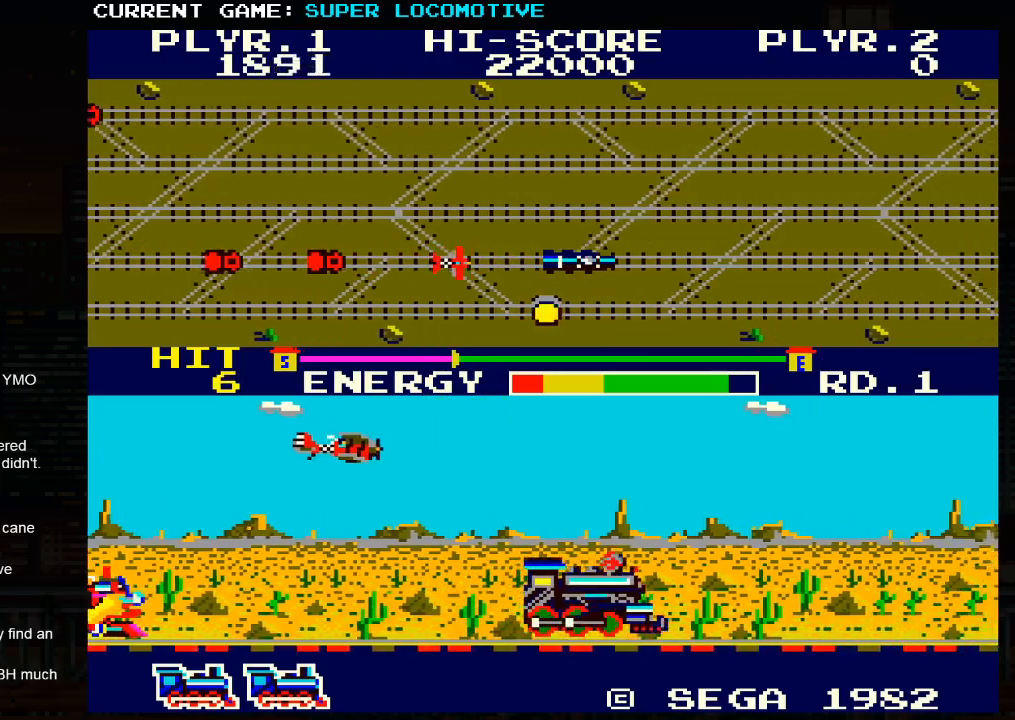
{"buttons": [], "left_stick": "right", "events": [[300, "SQUARE", "up"]]}
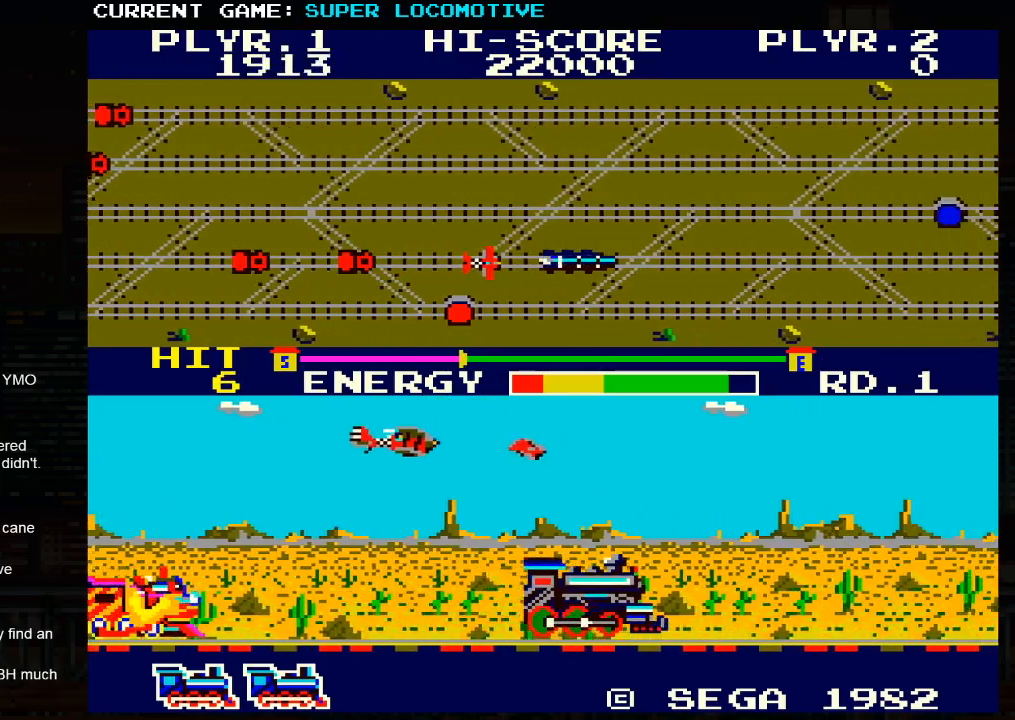
{"buttons": [], "left_stick": "right", "events": [[283, "SQUARE", "down"], [433, "SQUARE", "up"]]}
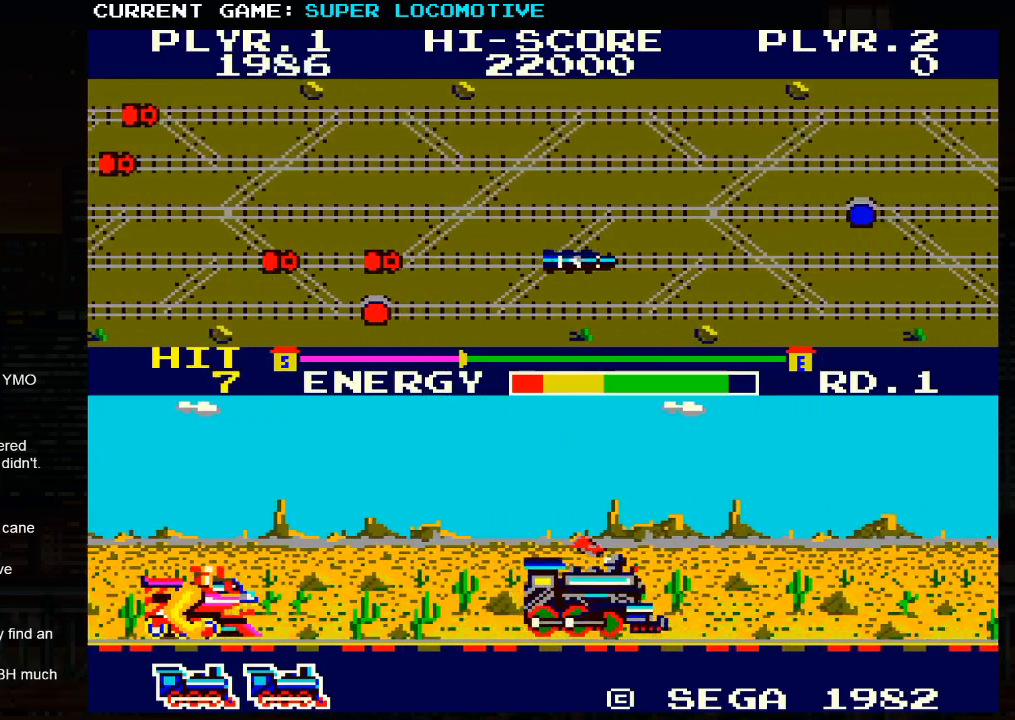
{"buttons": [], "left_stick": "right", "events": [[117, "SQUARE", "down"], [267, "SQUARE", "up"]]}
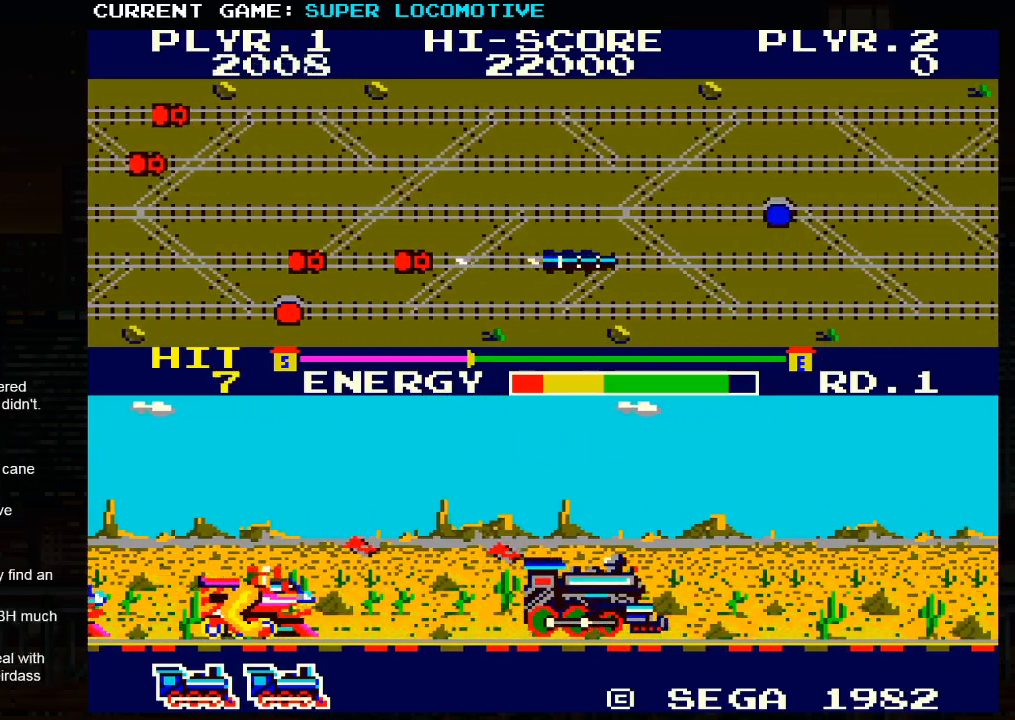
{"buttons": [], "left_stick": "right", "events": [[117, "SQUARE", "down"], [200, "SQUARE", "up"]]}
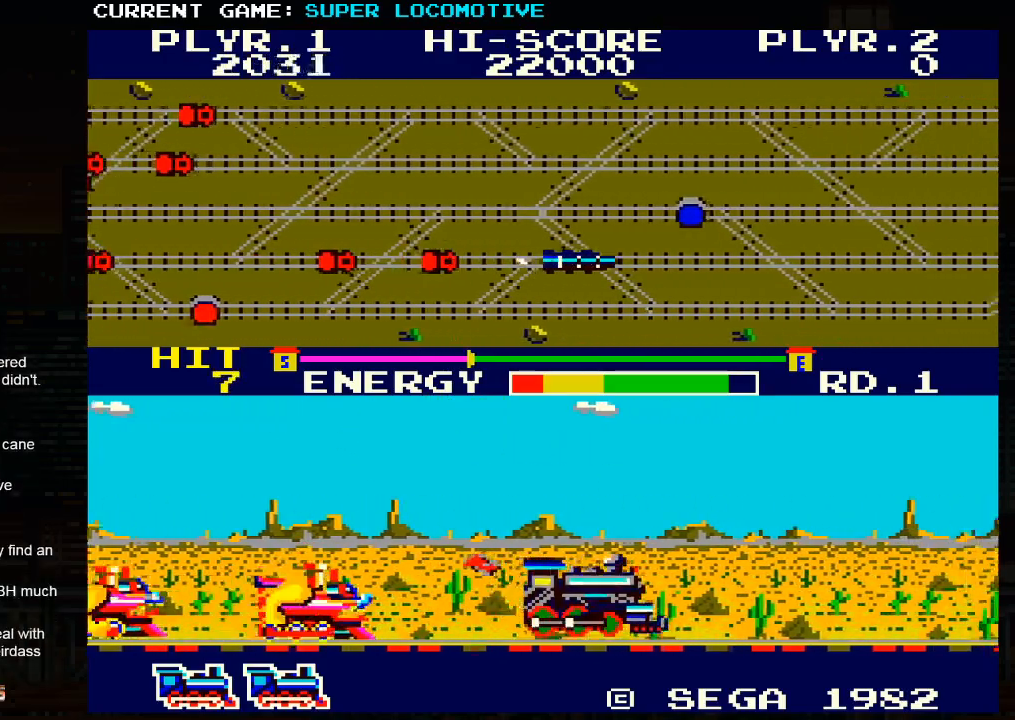
{"buttons": ["SQUARE"], "left_stick": "right", "events": [[50, "SQUARE", "down"], [150, "SQUARE", "up"], [433, "SQUARE", "down"]]}
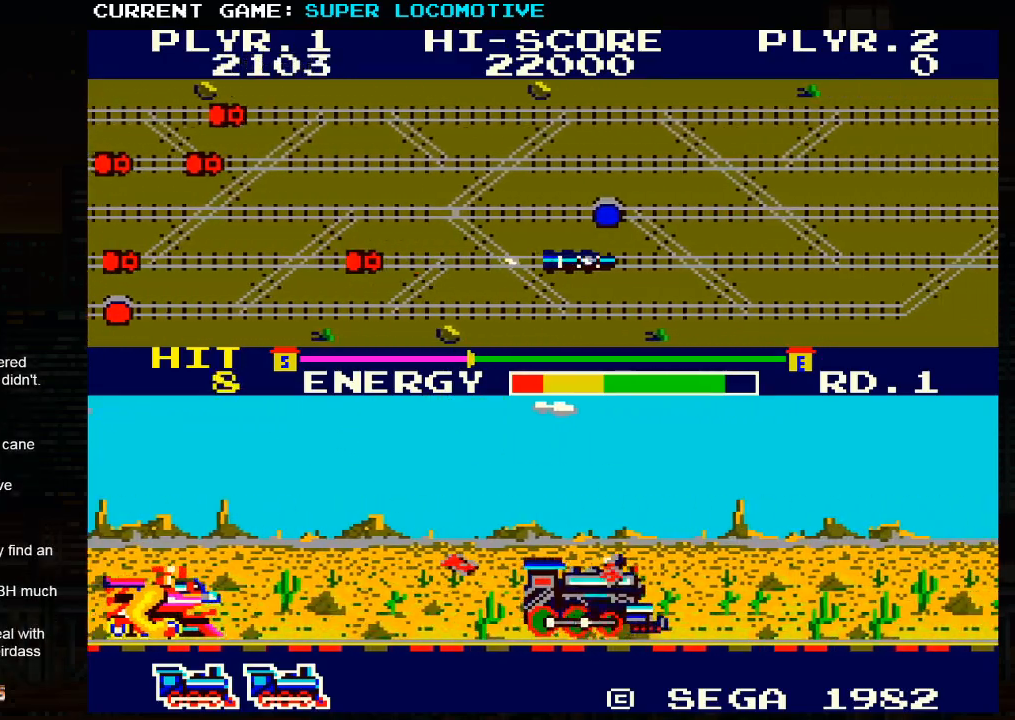
{"buttons": [], "left_stick": "right", "events": [[17, "SQUARE", "up"], [383, "SQUARE", "down"], [467, "SQUARE", "up"]]}
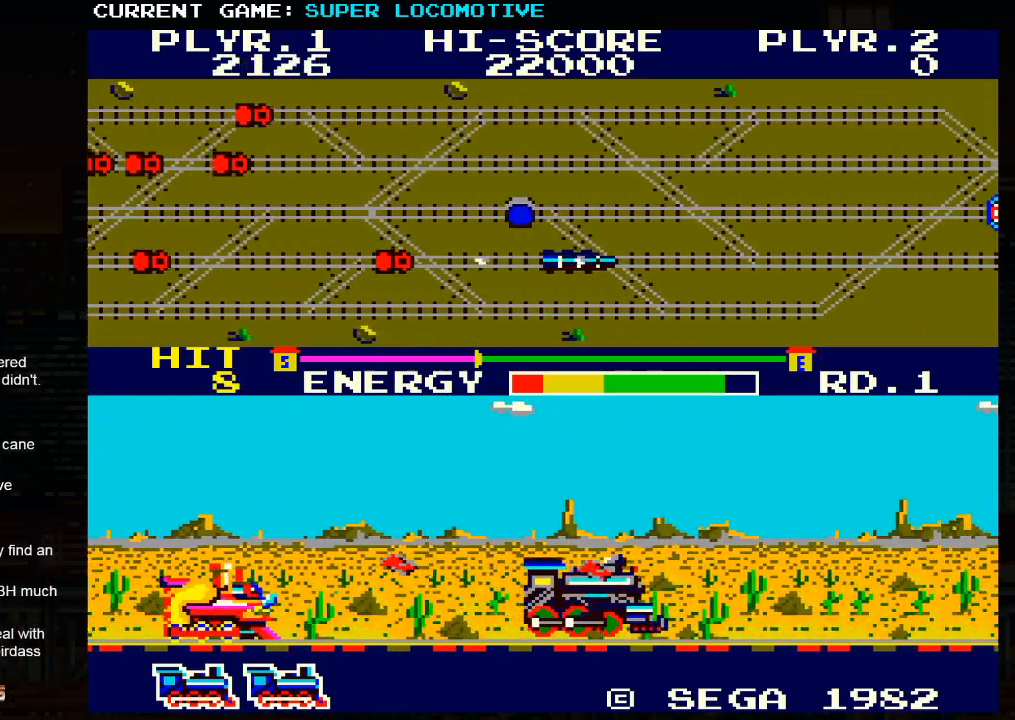
{"buttons": [], "left_stick": "right", "events": [[250, "SQUARE", "down"], [333, "SQUARE", "up"]]}
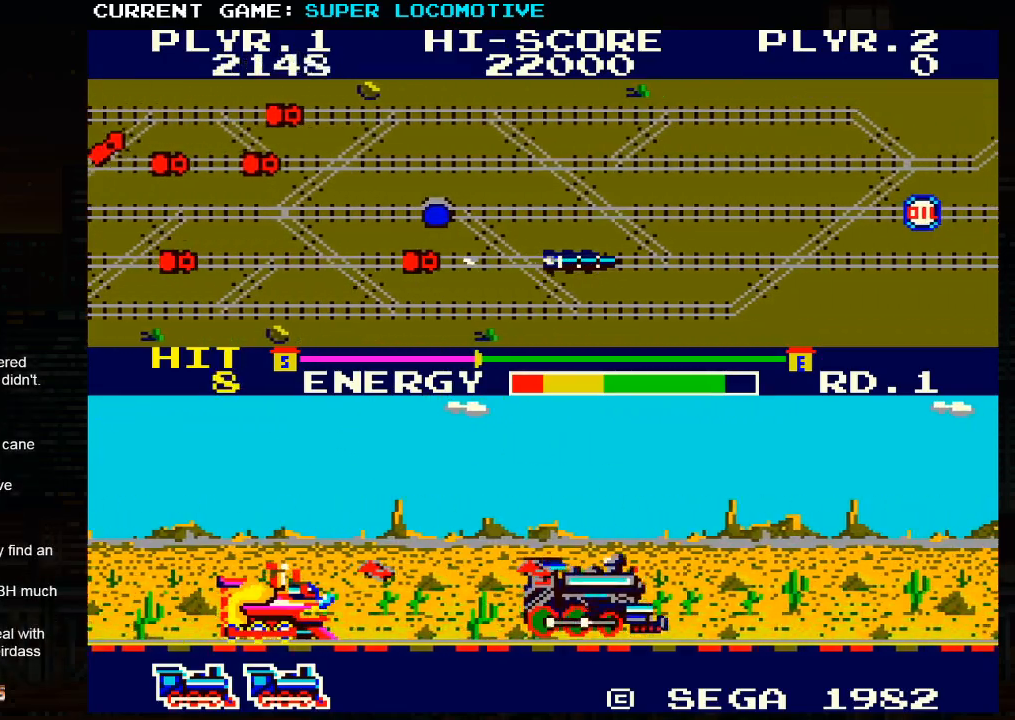
{"buttons": [], "left_stick": "right", "events": [[150, "SQUARE", "down"], [217, "SQUARE", "up"], [367, "SQUARE", "down"], [433, "SQUARE", "up"]]}
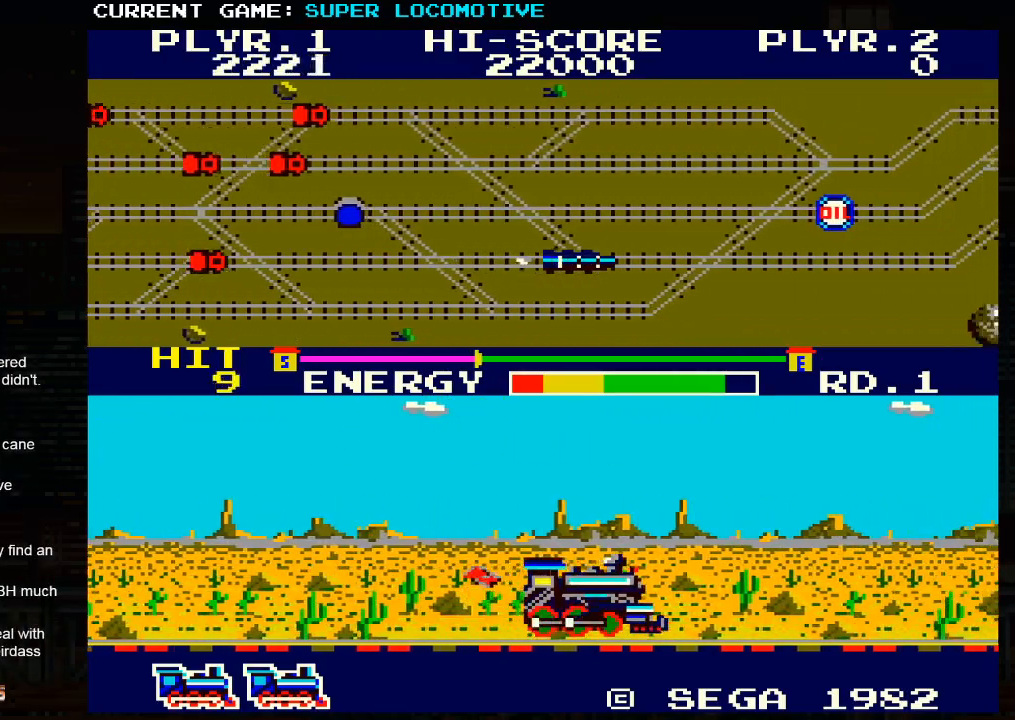
{"buttons": [], "left_stick": "up-right", "events": [[233, "SQUARE", "down"], [233, "left_stick", "up-right"], [317, "SQUARE", "up"]]}
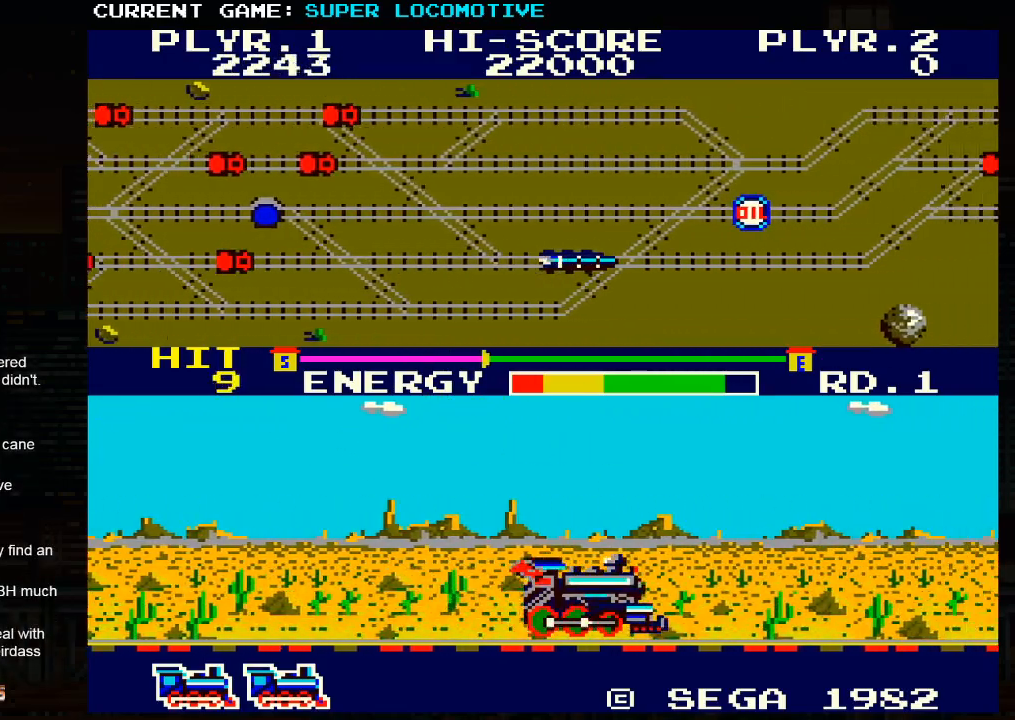
{"buttons": [], "left_stick": "right", "events": [[400, "left_stick", "right"]]}
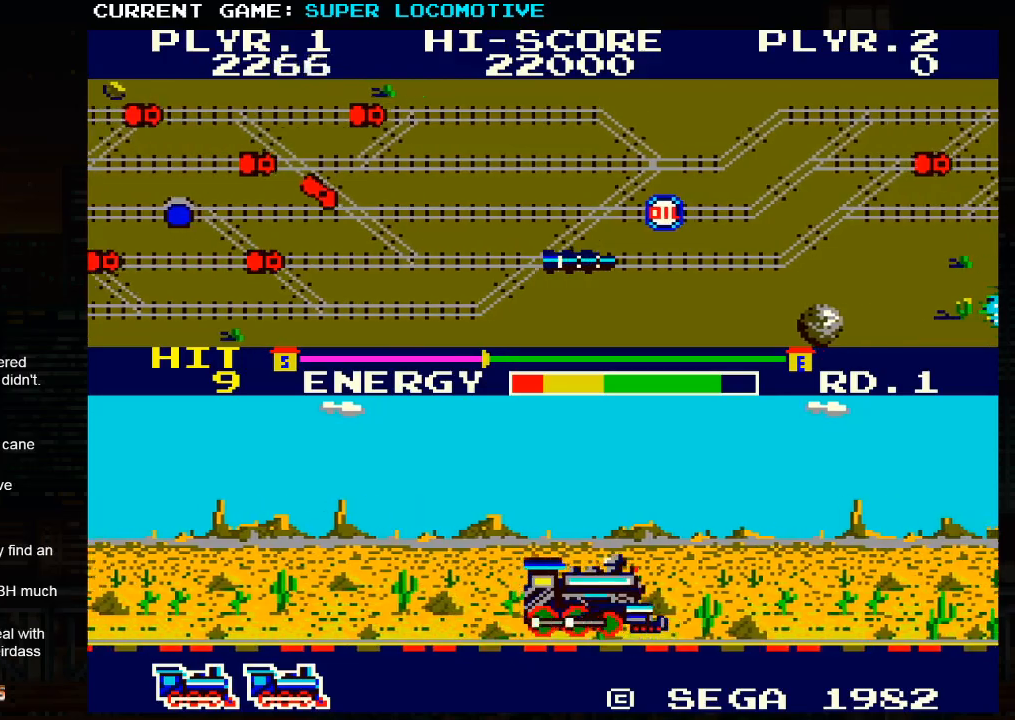
{"buttons": [], "left_stick": "right", "events": []}
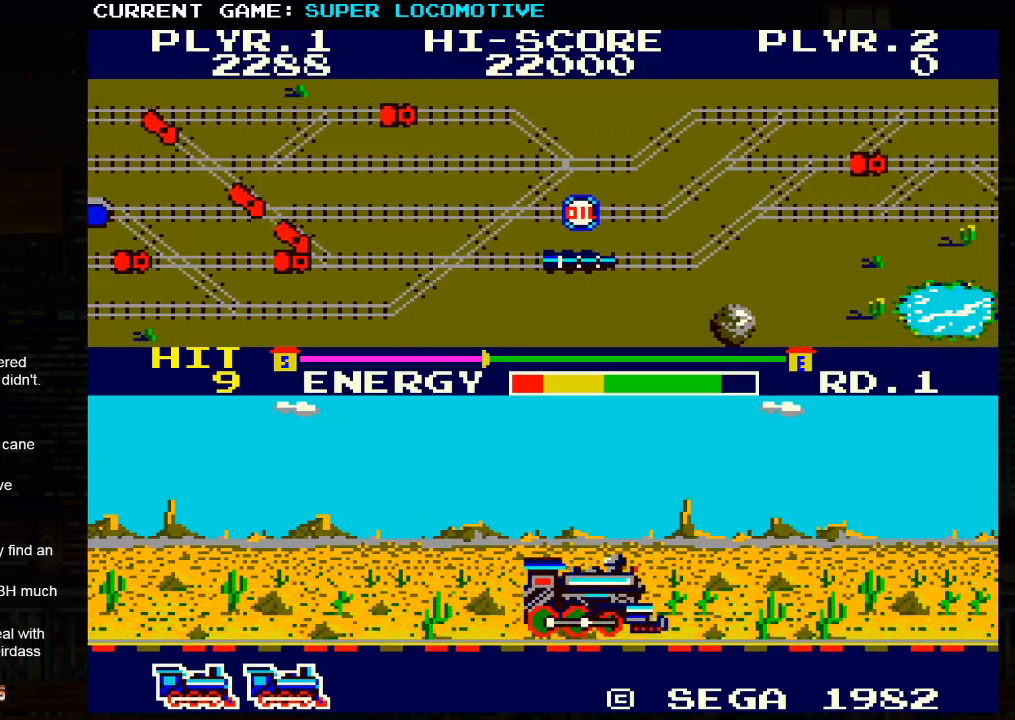
{"buttons": [], "left_stick": "up-right", "events": [[117, "left_stick", "up-right"]]}